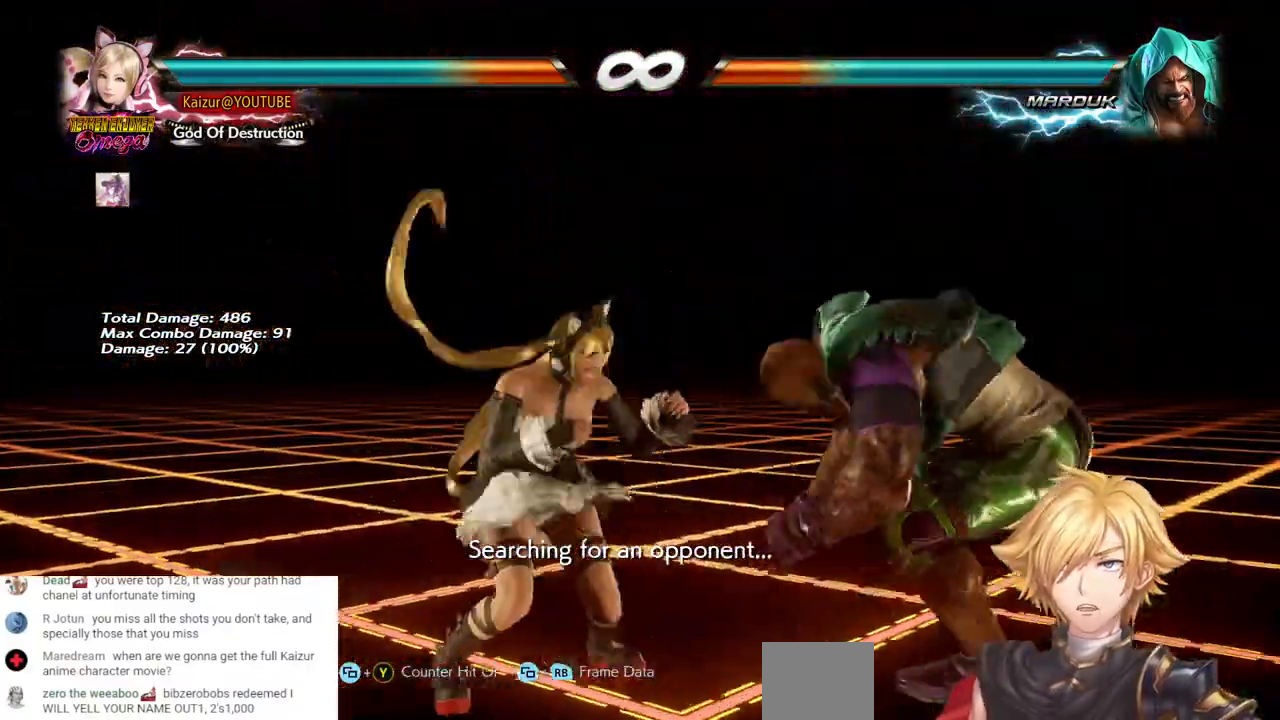
Gameplay with a controller (PlayStation layout); each line is a JSON object with the inputs held at the frame after it (dt_ms = milliseconds from this image to that frame). "events" lists button and stick changes between this image and that frame as [ms after this image, input, new state], when the widget could be followed in between. Not read: DPAD_DOWN L3 R3.
{"dt_ms": 500, "buttons": ["TRIANGLE", "DPAD_RIGHT"], "left_stick": "center", "right_stick": "center", "events": [[133, "TRIANGLE", "down"]]}
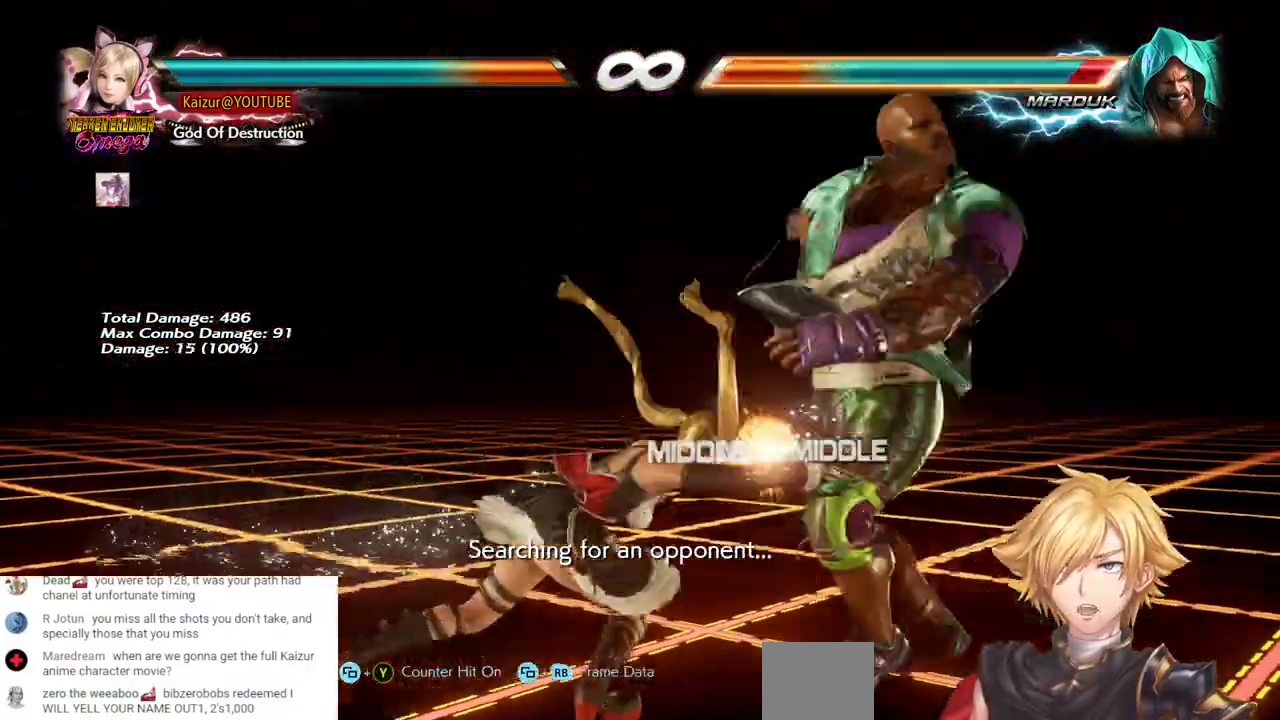
{"dt_ms": 500, "buttons": ["DPAD_RIGHT"], "left_stick": "center", "right_stick": "center", "events": [[83, "DPAD_RIGHT", "up"], [367, "DPAD_RIGHT", "down"], [500, "TRIANGLE", "up"]]}
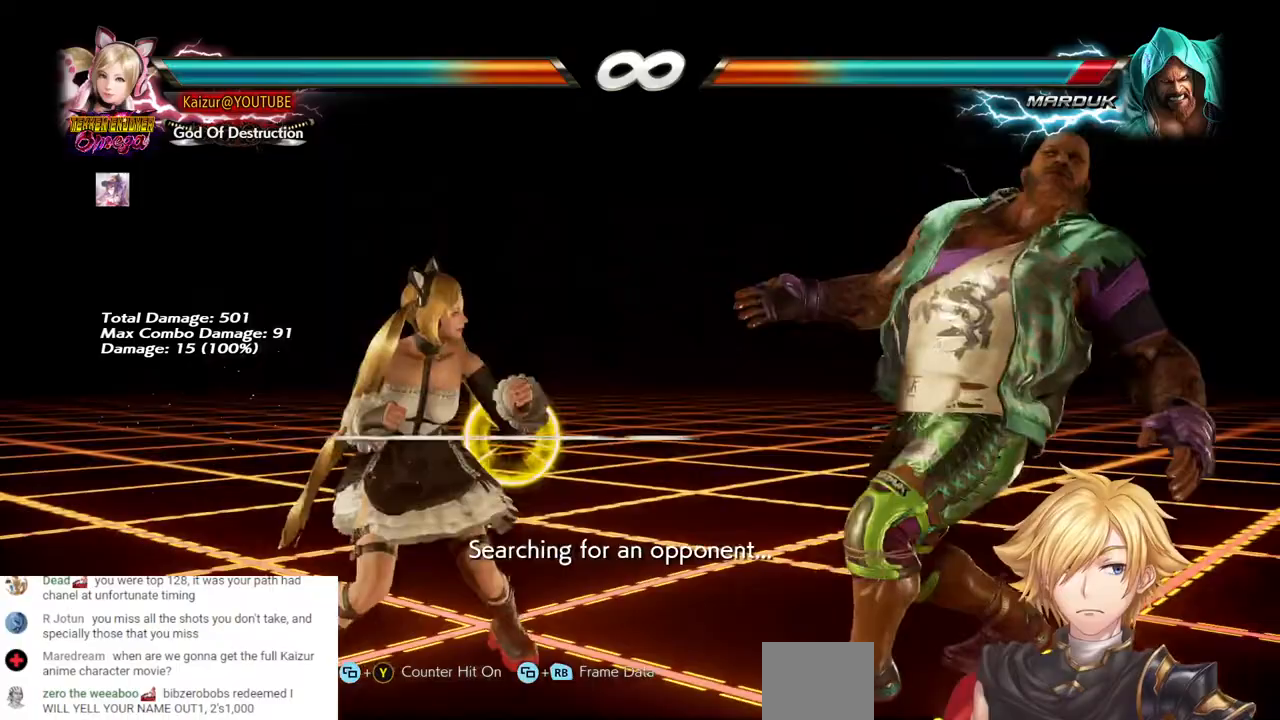
{"dt_ms": 1000, "buttons": ["CROSS", "DPAD_RIGHT"], "left_stick": "center", "right_stick": "center", "events": [[67, "DPAD_RIGHT", "up"], [117, "DPAD_RIGHT", "down"], [183, "CROSS", "down"], [500, "DPAD_RIGHT", "up"], [517, "CROSS", "up"], [850, "DPAD_RIGHT", "down"], [900, "CROSS", "down"]]}
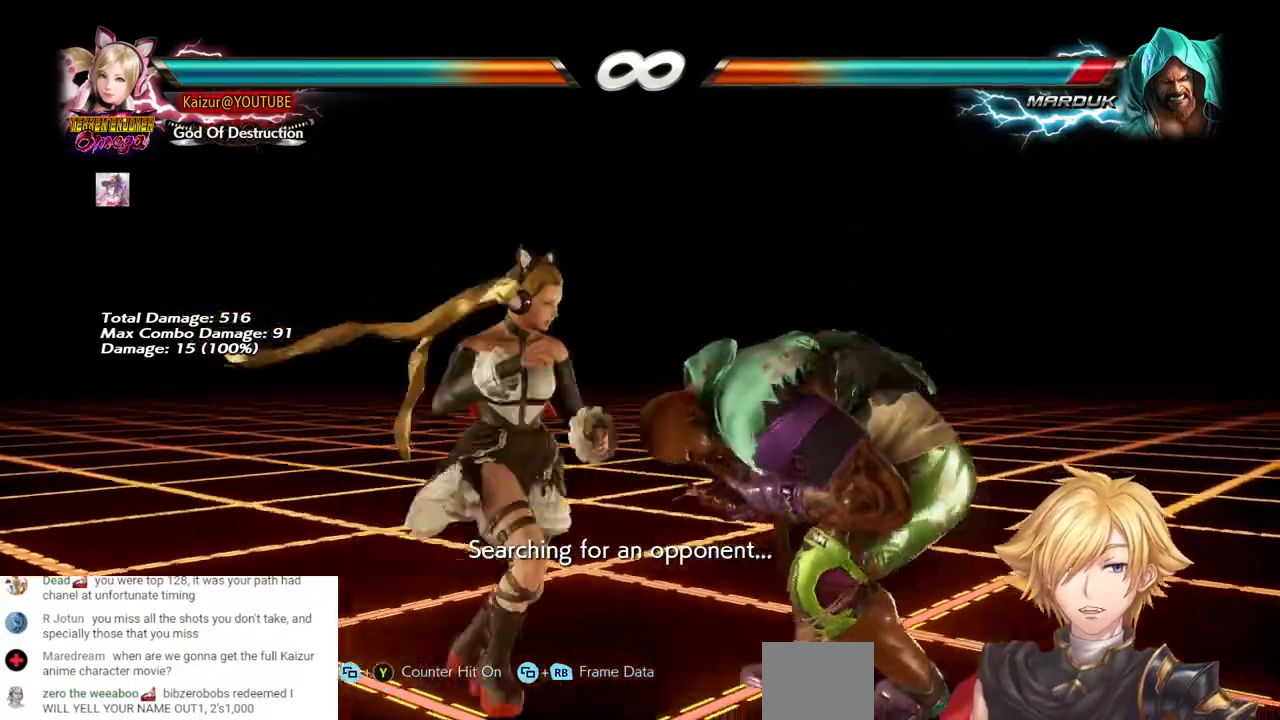
{"dt_ms": 500, "buttons": [], "left_stick": "center", "right_stick": "center", "events": [[83, "CROSS", "up"], [267, "DPAD_RIGHT", "up"]]}
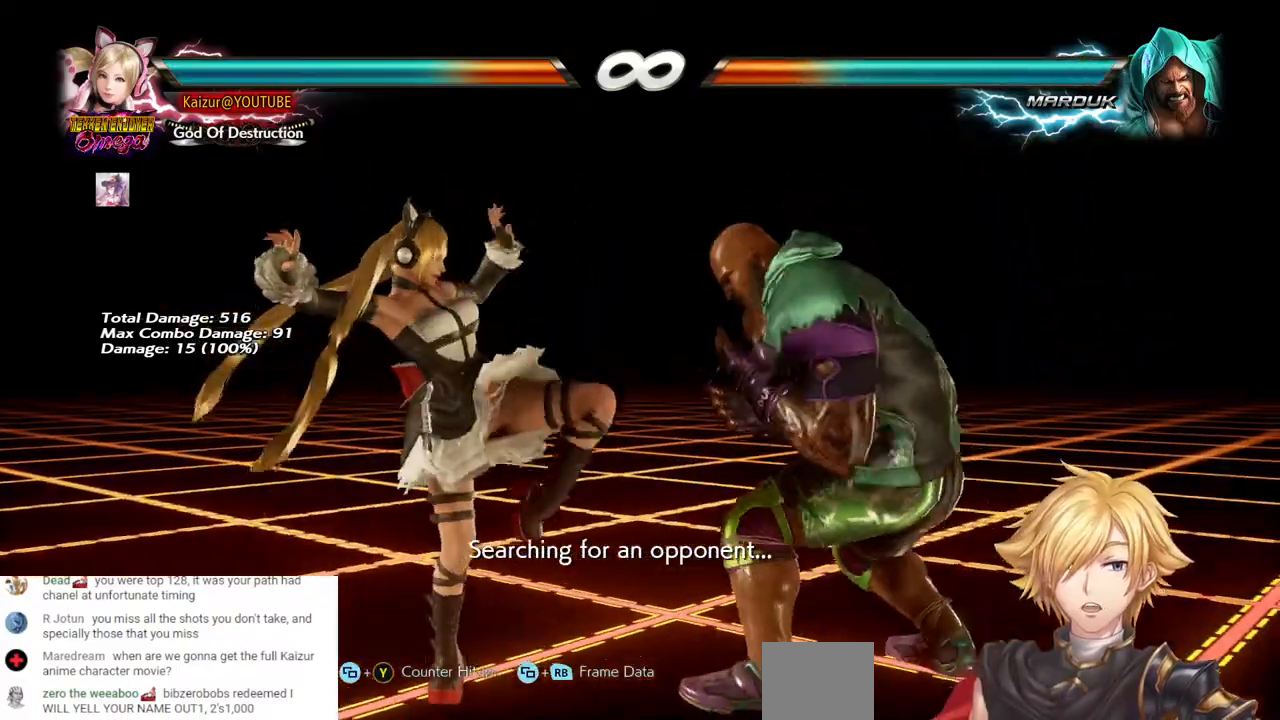
{"dt_ms": 500, "buttons": ["DPAD_RIGHT"], "left_stick": "center", "right_stick": "center", "events": [[167, "DPAD_RIGHT", "down"], [217, "CROSS", "down"], [383, "CROSS", "up"]]}
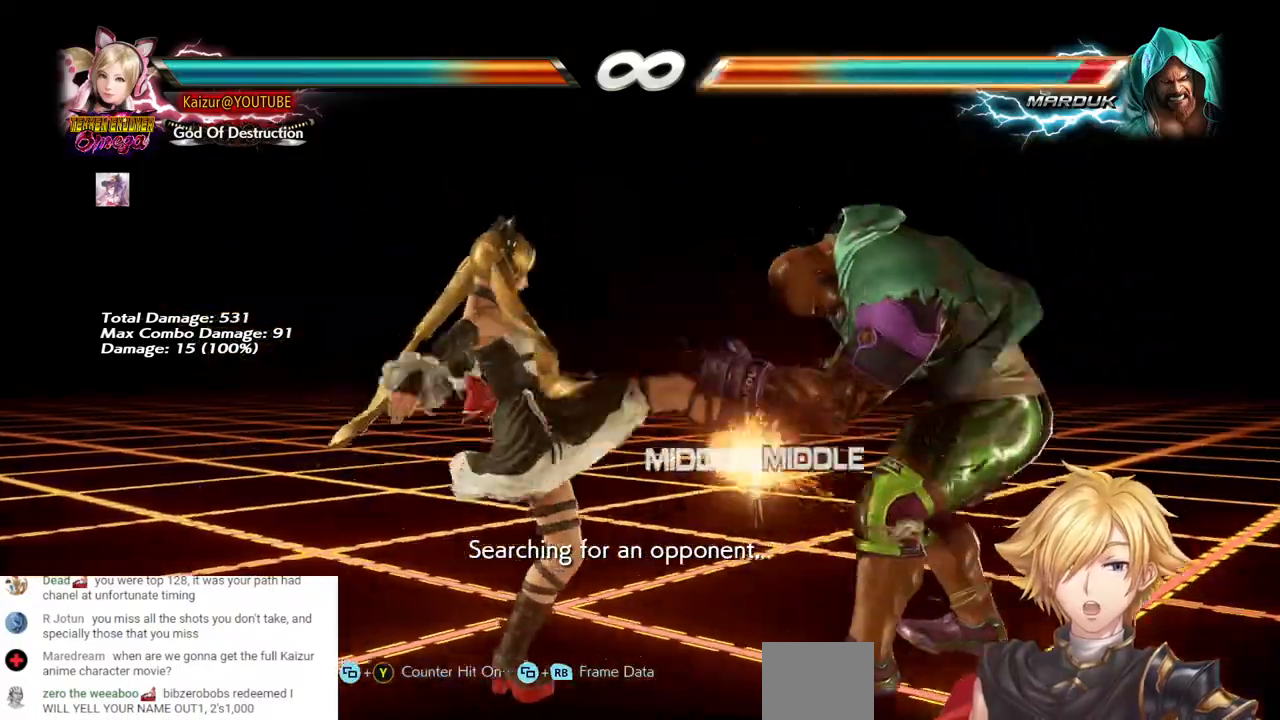
{"dt_ms": 500, "buttons": ["TRIANGLE", "DPAD_RIGHT"], "left_stick": "center", "right_stick": "center", "events": [[133, "TRIANGLE", "down"]]}
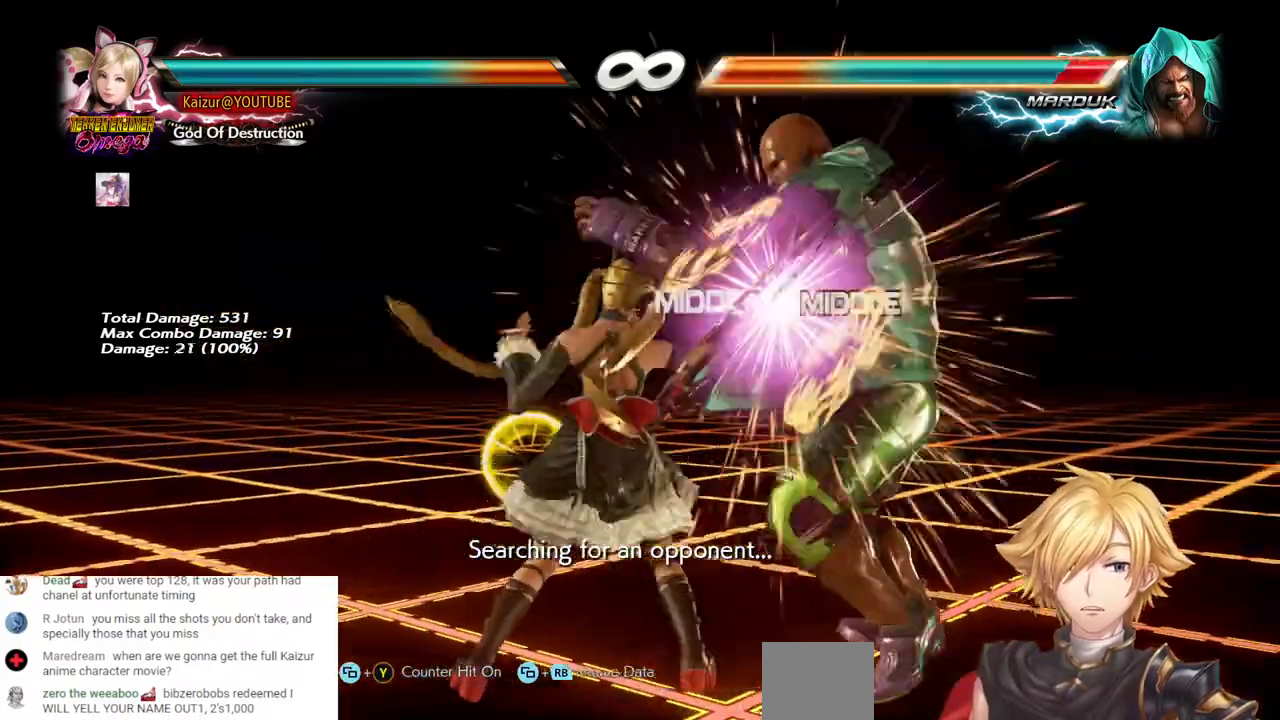
{"dt_ms": 500, "buttons": ["CROSS", "DPAD_RIGHT"], "left_stick": "center", "right_stick": "center", "events": [[117, "DPAD_RIGHT", "up"], [150, "TRIANGLE", "up"], [250, "TRIANGLE", "down"], [317, "TRIANGLE", "up"], [400, "DPAD_RIGHT", "down"], [433, "CROSS", "down"]]}
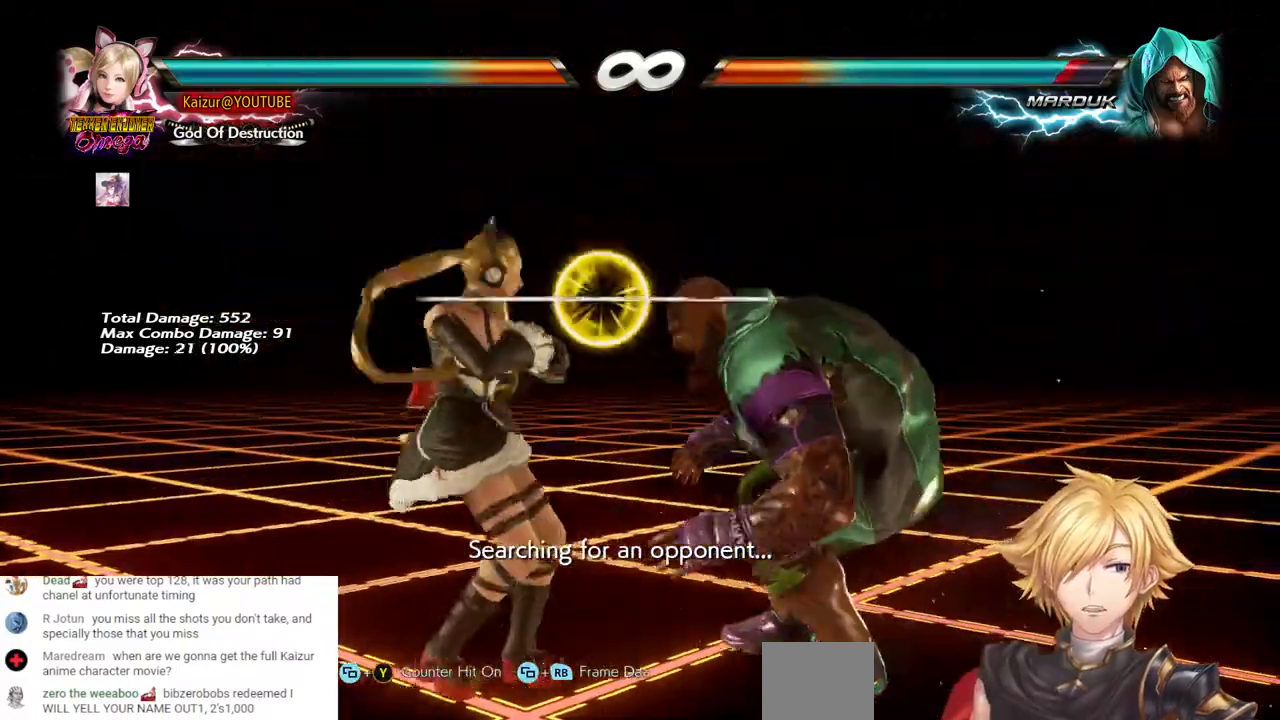
{"dt_ms": 1000, "buttons": [], "left_stick": "center", "right_stick": "center", "events": [[100, "CROSS", "up"], [217, "DPAD_RIGHT", "up"], [567, "DPAD_RIGHT", "down"], [650, "CROSS", "down"], [783, "CROSS", "up"], [950, "DPAD_RIGHT", "up"]]}
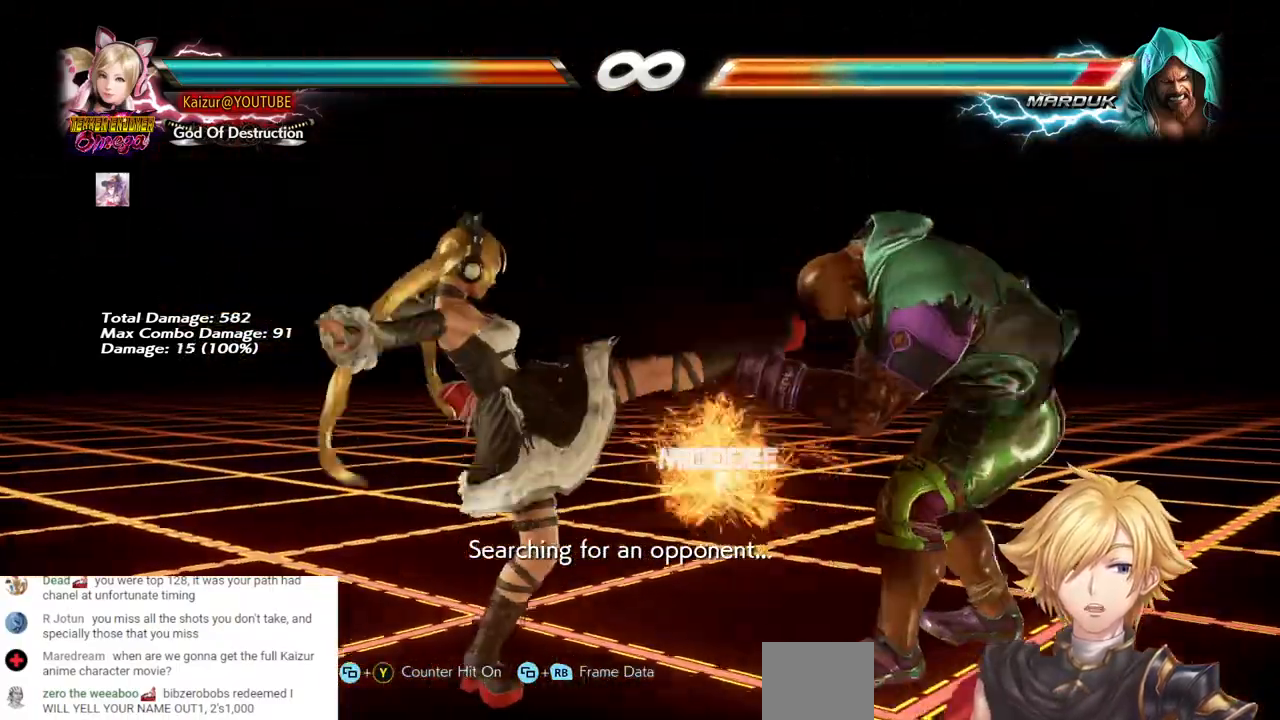
{"dt_ms": 500, "buttons": ["CROSS", "DPAD_LEFT"], "left_stick": "center", "right_stick": "center"}
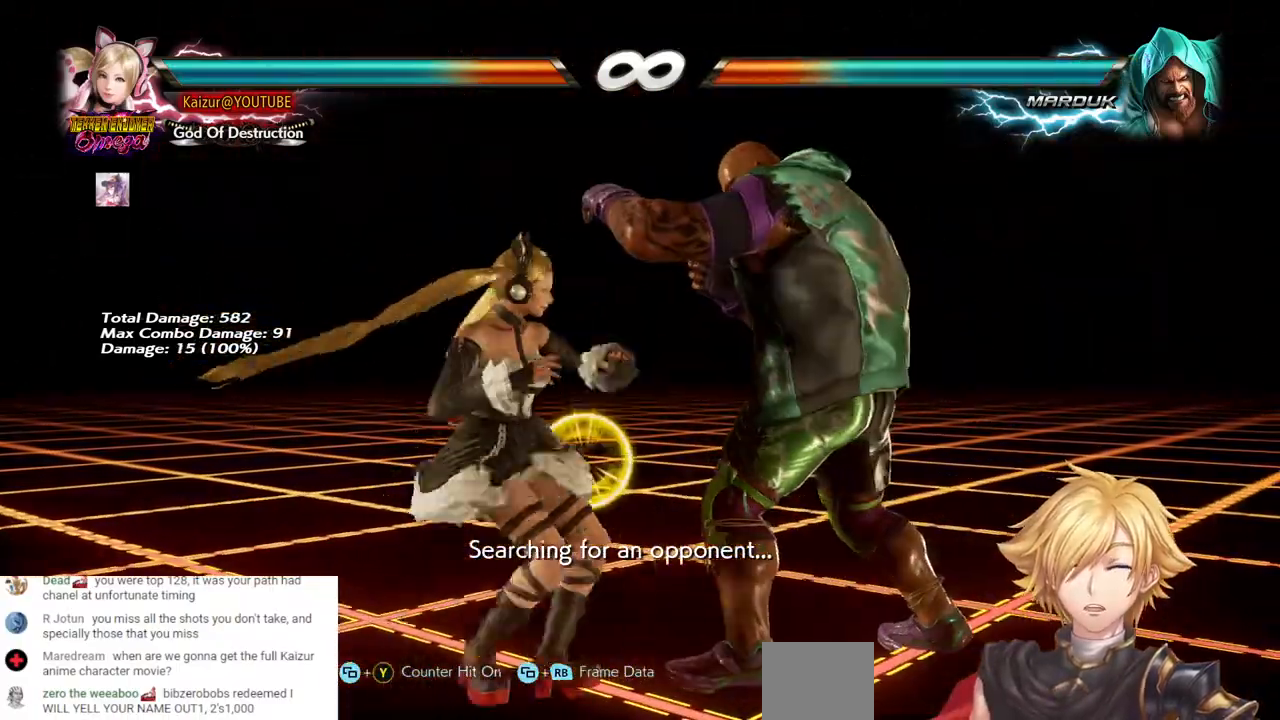
{"dt_ms": 500, "buttons": ["DPAD_LEFT"], "left_stick": "center", "right_stick": "center", "events": [[467, "CROSS", "up"]]}
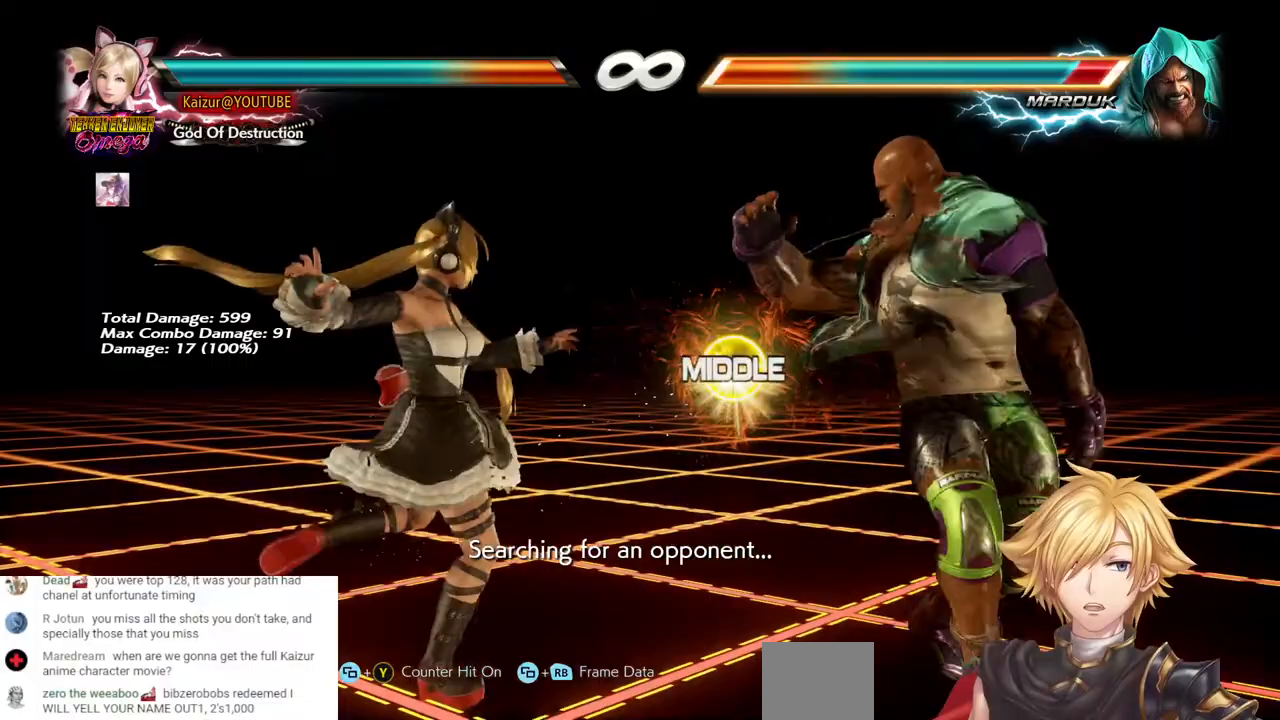
{"dt_ms": 500, "buttons": [], "left_stick": "center", "right_stick": "center", "events": [[17, "DPAD_LEFT", "up"], [83, "DPAD_LEFT", "down"], [333, "DPAD_LEFT", "up"], [450, "DPAD_RIGHT", "down"], [500, "DPAD_RIGHT", "up"]]}
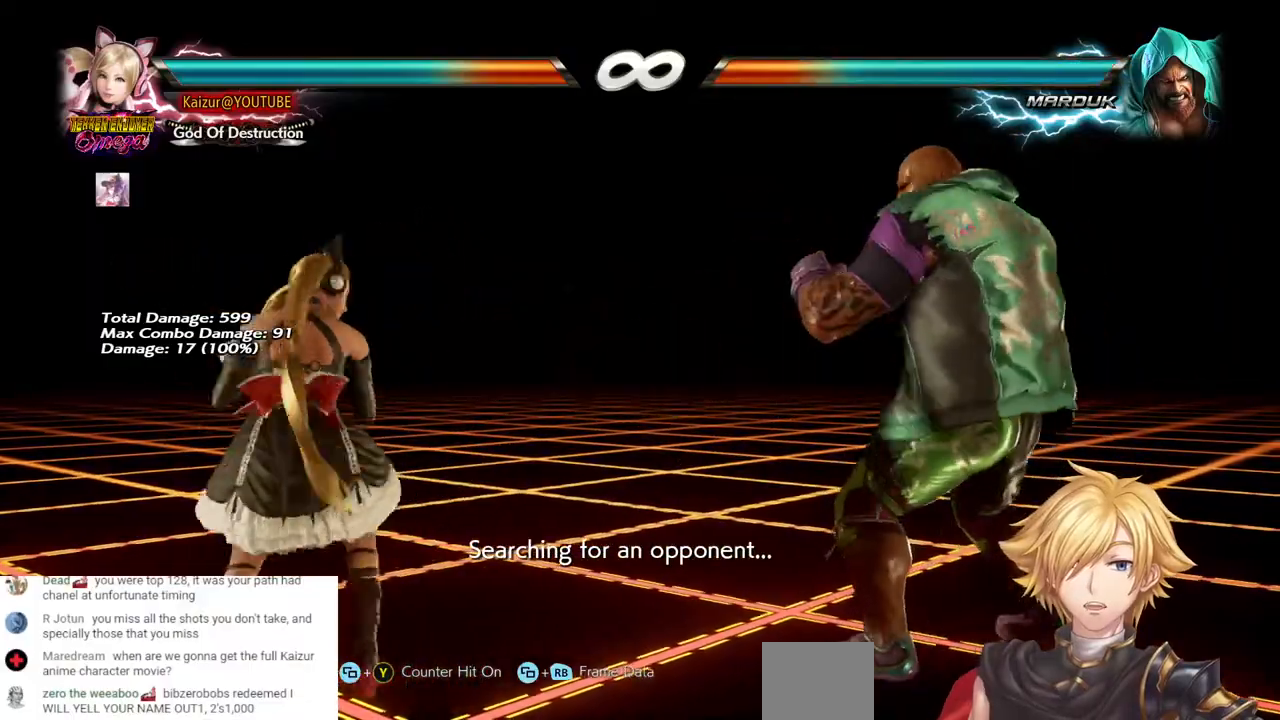
{"dt_ms": 500, "buttons": [], "left_stick": "center", "right_stick": "center", "events": [[83, "DPAD_RIGHT", "down"], [183, "DPAD_RIGHT", "up"]]}
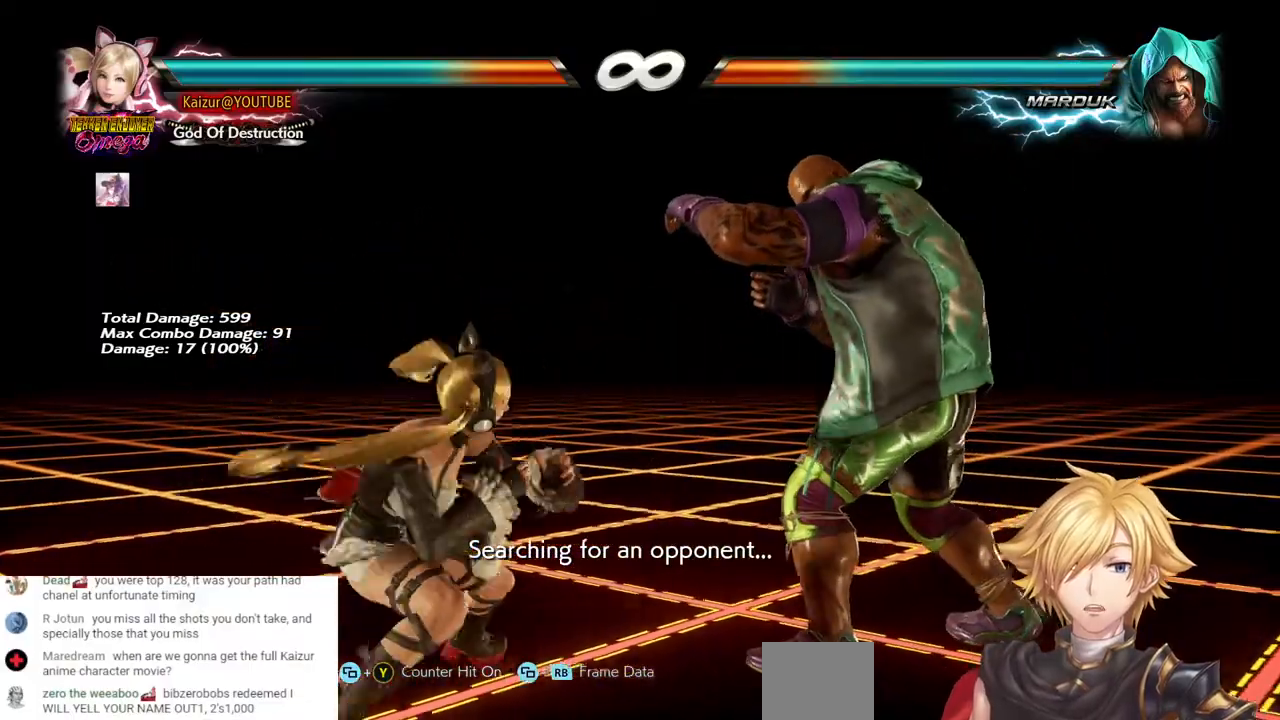
{"dt_ms": 500, "buttons": [], "left_stick": "center", "right_stick": "center", "events": [[83, "DPAD_LEFT", "down"], [167, "DPAD_LEFT", "up"], [233, "DPAD_LEFT", "down"], [317, "DPAD_LEFT", "up"], [417, "DPAD_UP", "down"], [483, "DPAD_UP", "up"]]}
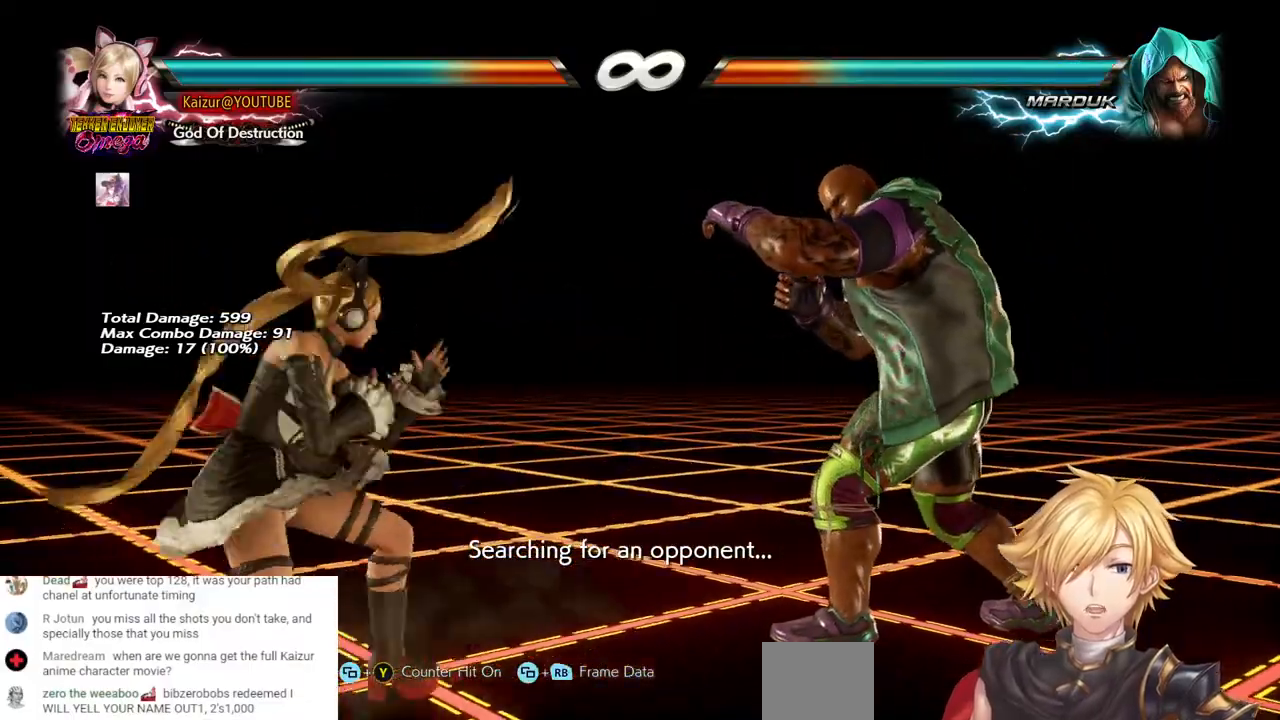
{"dt_ms": 500, "buttons": ["CROSS", "DPAD_RIGHT"], "left_stick": "center", "right_stick": "center", "events": [[100, "DPAD_RIGHT", "down"], [150, "DPAD_RIGHT", "up"], [317, "DPAD_RIGHT", "down"], [367, "CROSS", "down"]]}
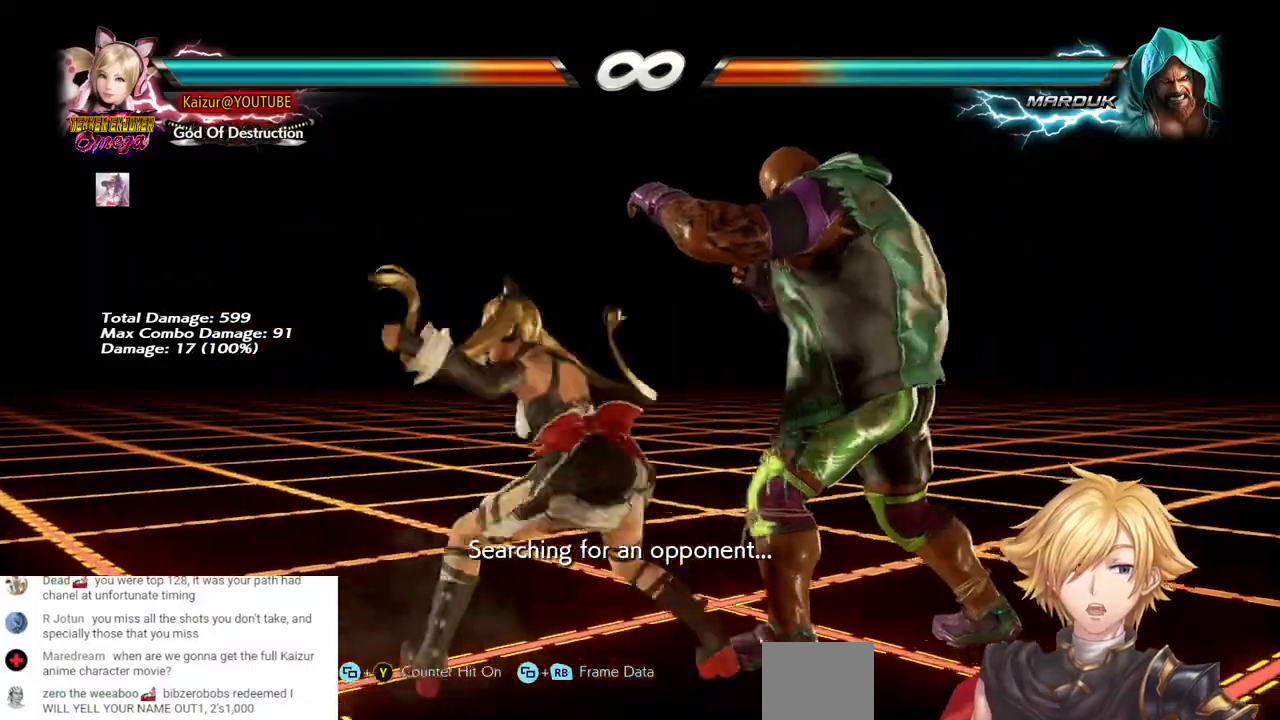
{"dt_ms": 500, "buttons": [], "left_stick": "center", "right_stick": "center", "events": [[33, "CROSS", "up"], [100, "DPAD_RIGHT", "up"]]}
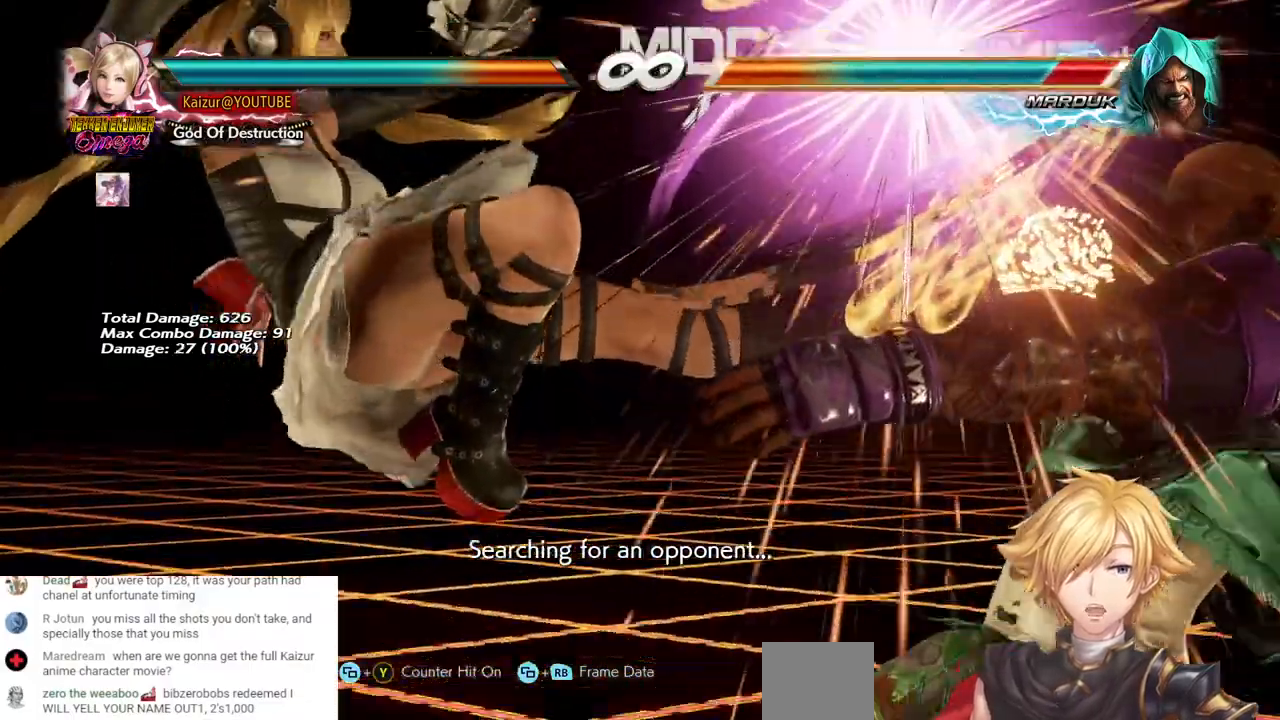
{"dt_ms": 500, "buttons": [], "left_stick": "center", "right_stick": "center", "events": []}
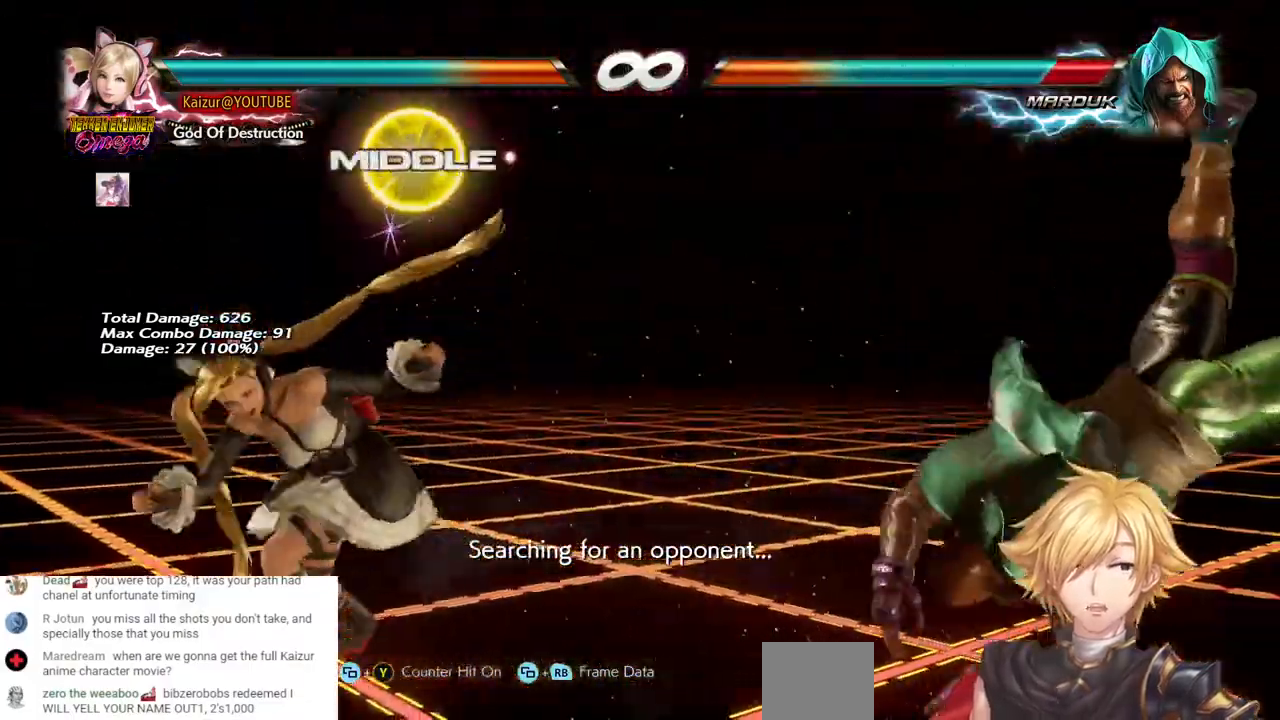
{"dt_ms": 500, "buttons": [], "left_stick": "center", "right_stick": "center", "events": [[150, "DPAD_RIGHT", "down"], [200, "DPAD_RIGHT", "up"], [267, "DPAD_RIGHT", "down"], [433, "DPAD_RIGHT", "up"]]}
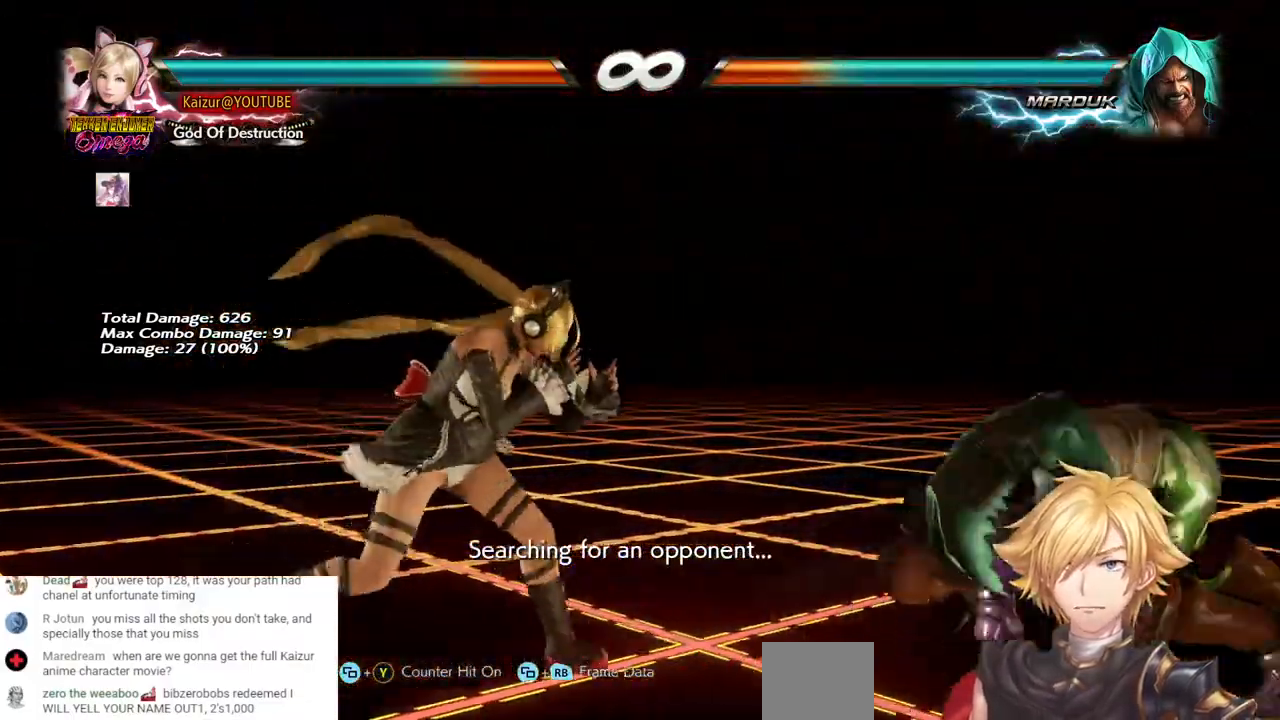
{"dt_ms": 500, "buttons": [], "left_stick": "center", "right_stick": "center"}
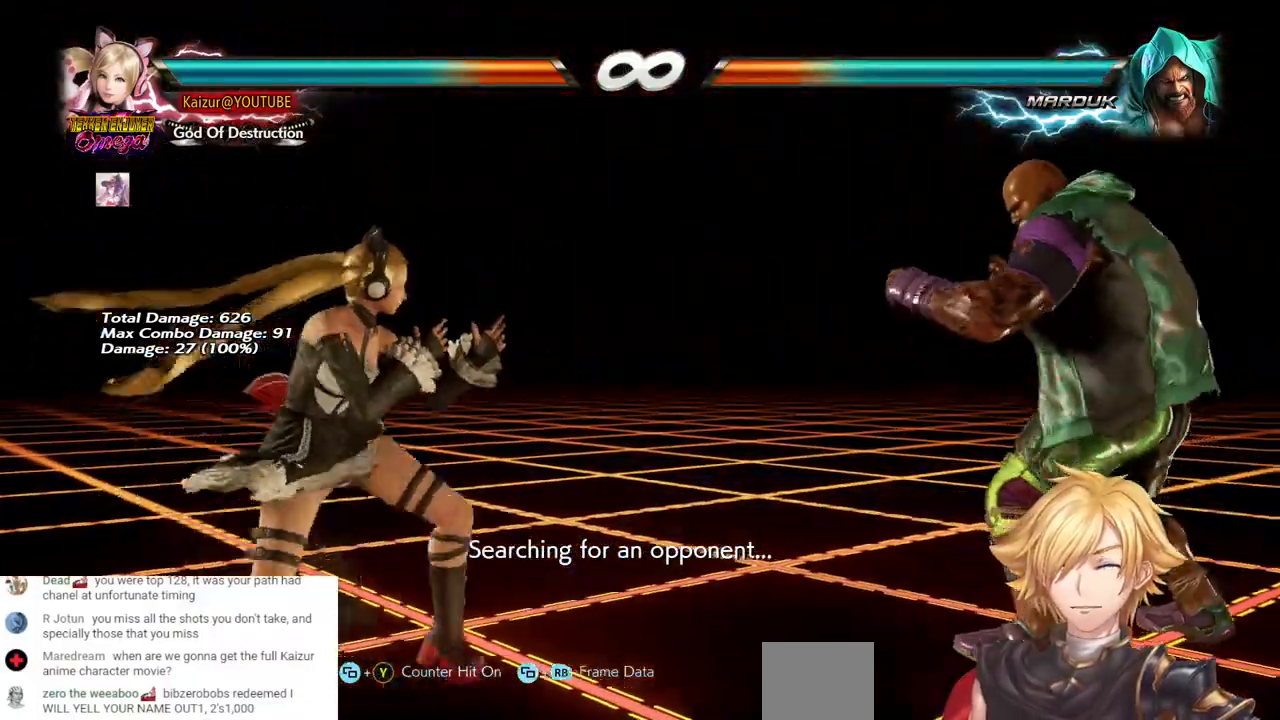
{"dt_ms": 500, "buttons": ["CROSS", "DPAD_RIGHT"], "left_stick": "center", "right_stick": "center", "events": [[250, "DPAD_RIGHT", "down"], [317, "DPAD_RIGHT", "up"], [383, "DPAD_RIGHT", "down"], [500, "CROSS", "down"]]}
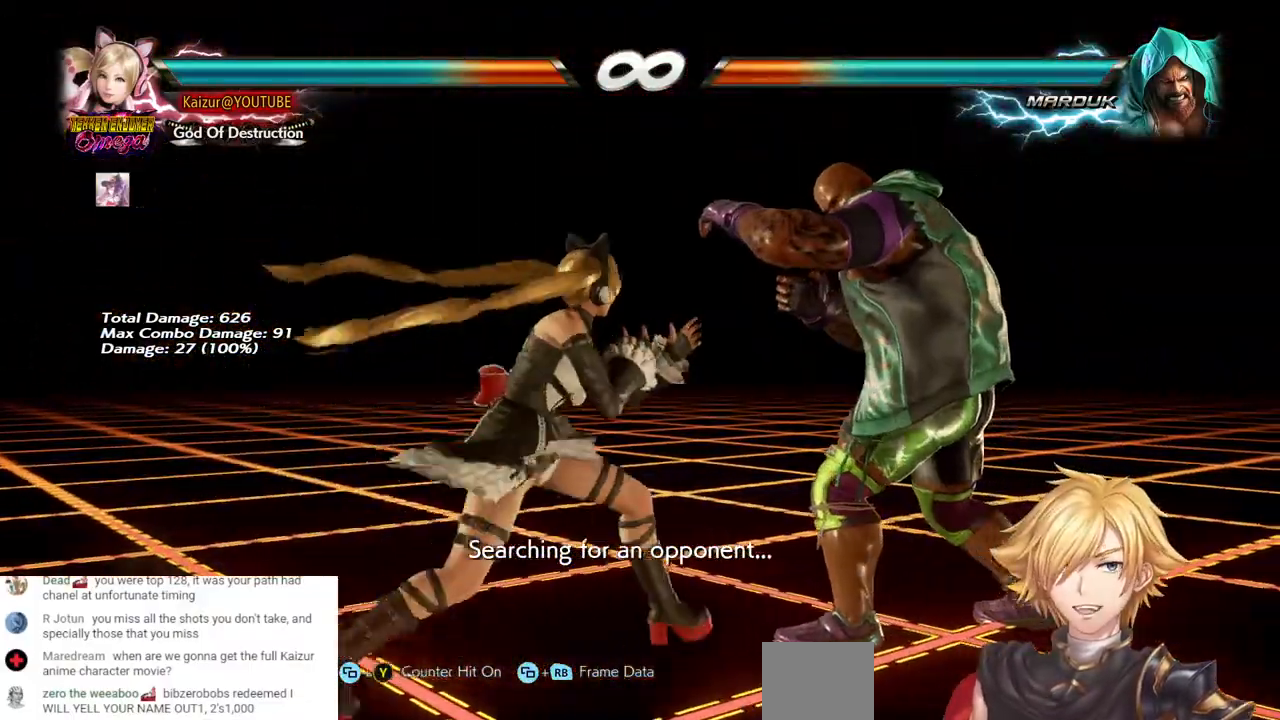
{"dt_ms": 500, "buttons": [], "left_stick": "center", "right_stick": "center", "events": [[167, "CROSS", "up"], [283, "DPAD_RIGHT", "up"]]}
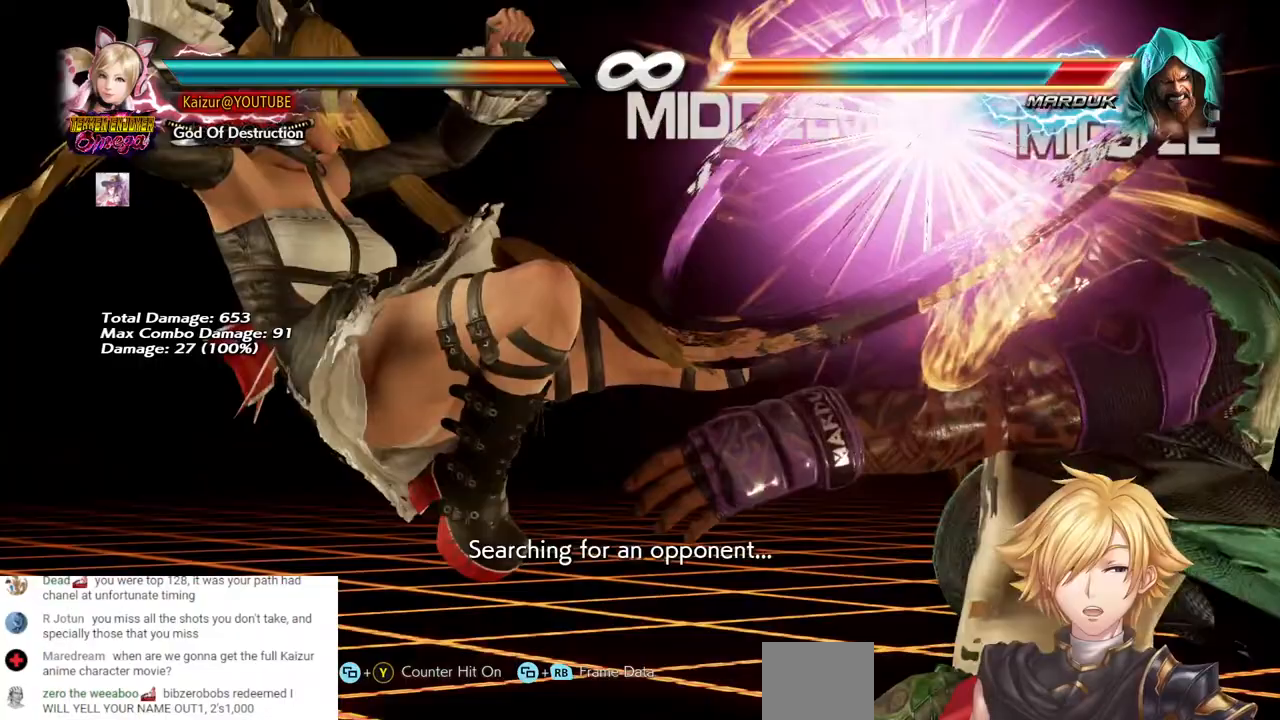
{"dt_ms": 500, "buttons": [], "left_stick": "center", "right_stick": "center", "events": []}
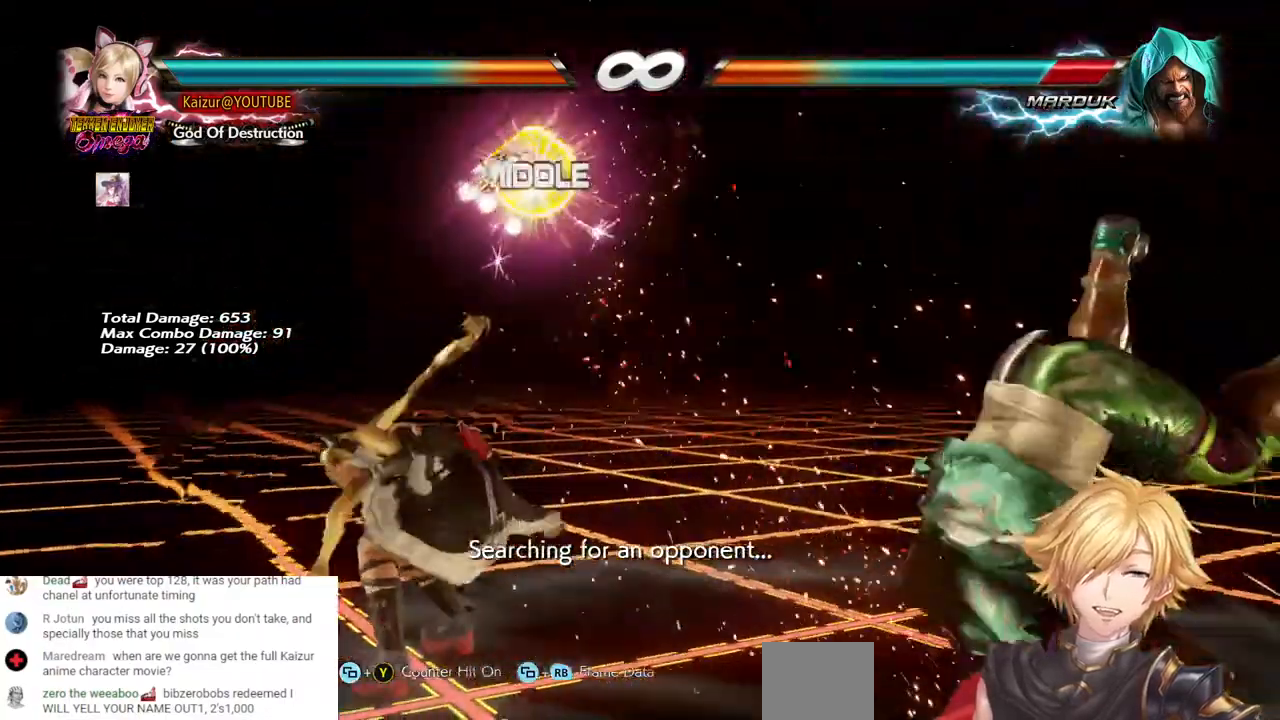
{"dt_ms": 500, "buttons": [], "left_stick": "center", "right_stick": "center", "events": []}
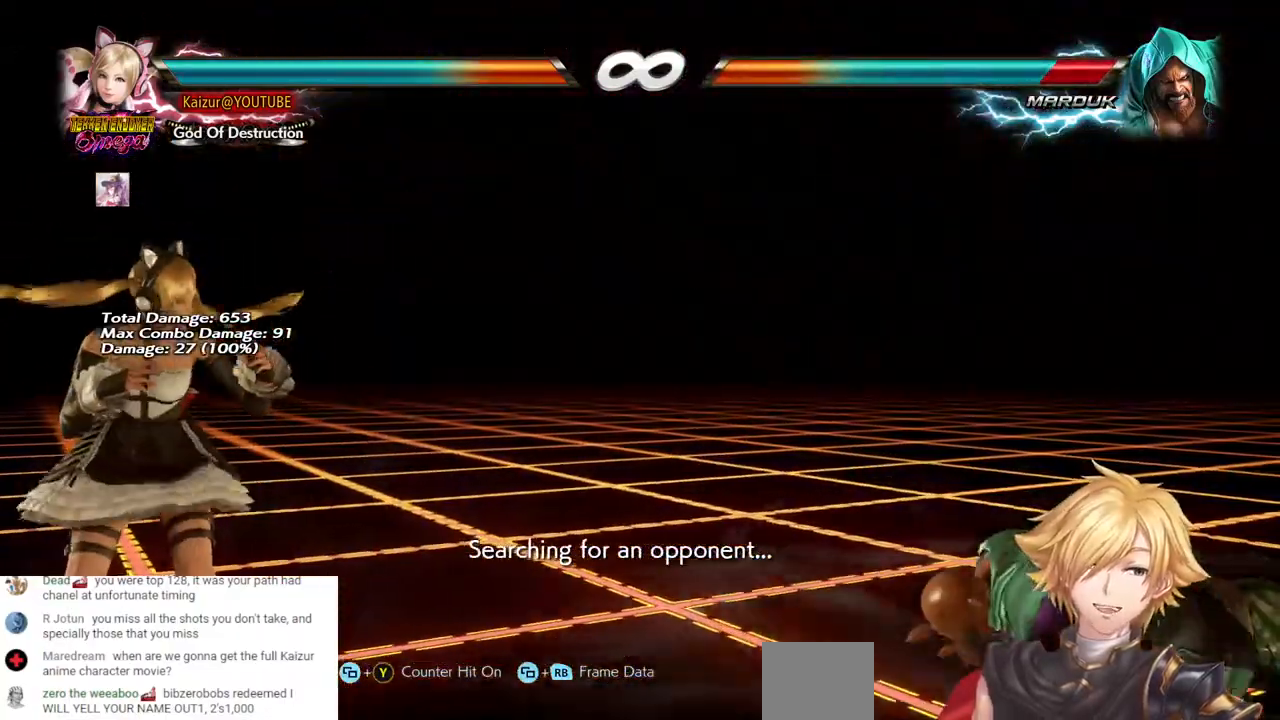
{"dt_ms": 500, "buttons": ["DPAD_RIGHT"], "left_stick": "center", "right_stick": "center", "events": [[233, "DPAD_RIGHT", "down"], [333, "DPAD_RIGHT", "up"], [383, "DPAD_RIGHT", "down"]]}
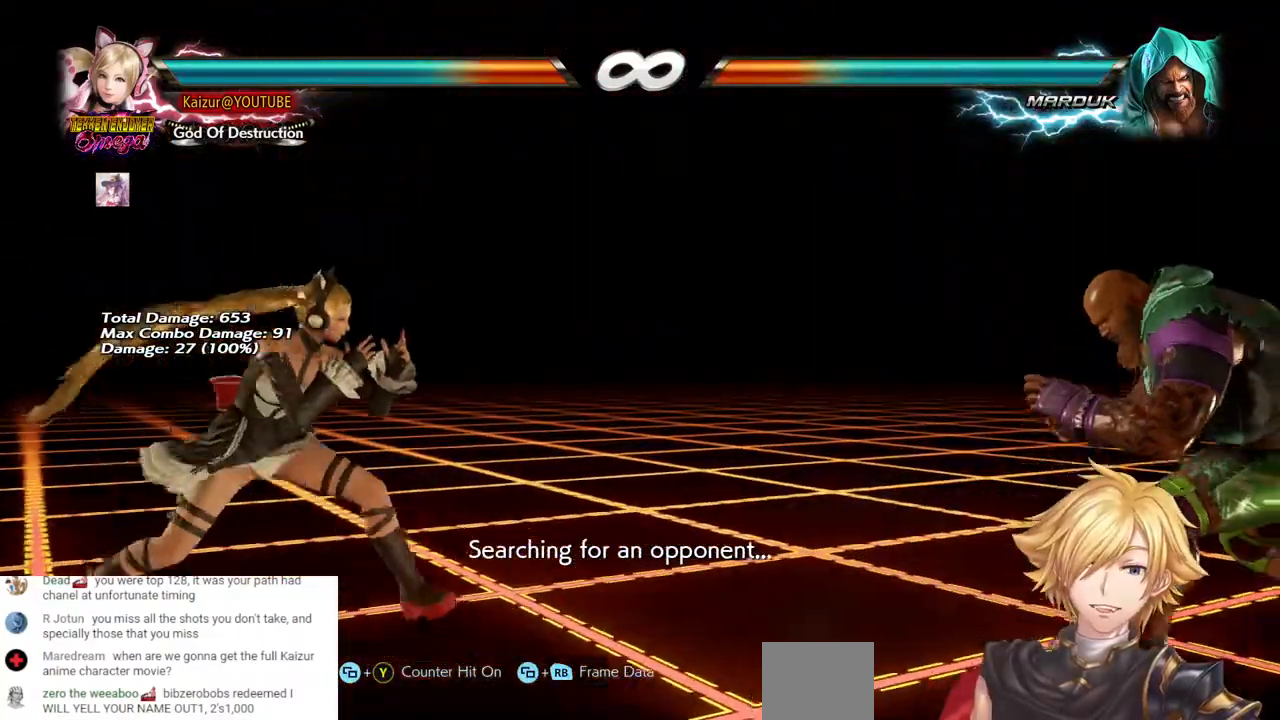
{"dt_ms": 500, "buttons": [], "left_stick": "center", "right_stick": "center", "events": [[67, "DPAD_RIGHT", "up"], [400, "DPAD_RIGHT", "down"], [483, "DPAD_RIGHT", "up"]]}
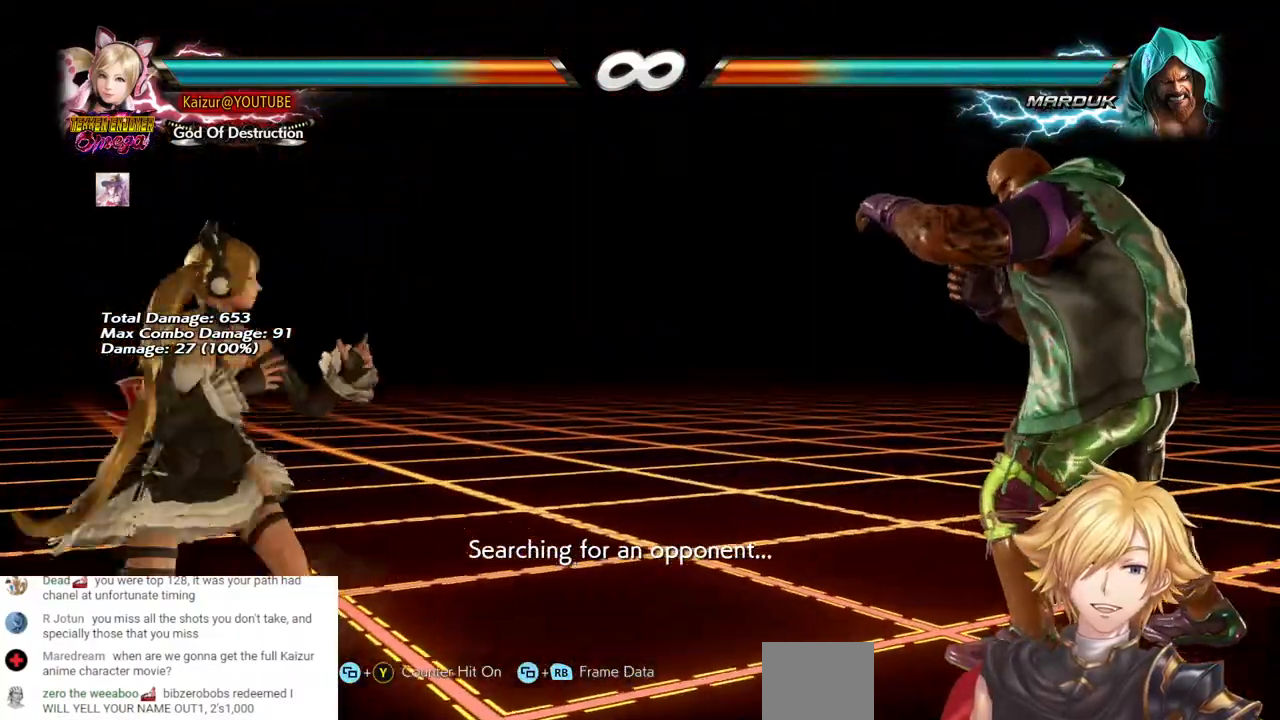
{"dt_ms": 500, "buttons": ["CROSS"], "left_stick": "center", "right_stick": "center", "events": [[50, "DPAD_RIGHT", "down"], [217, "CROSS", "down"], [500, "DPAD_RIGHT", "up"]]}
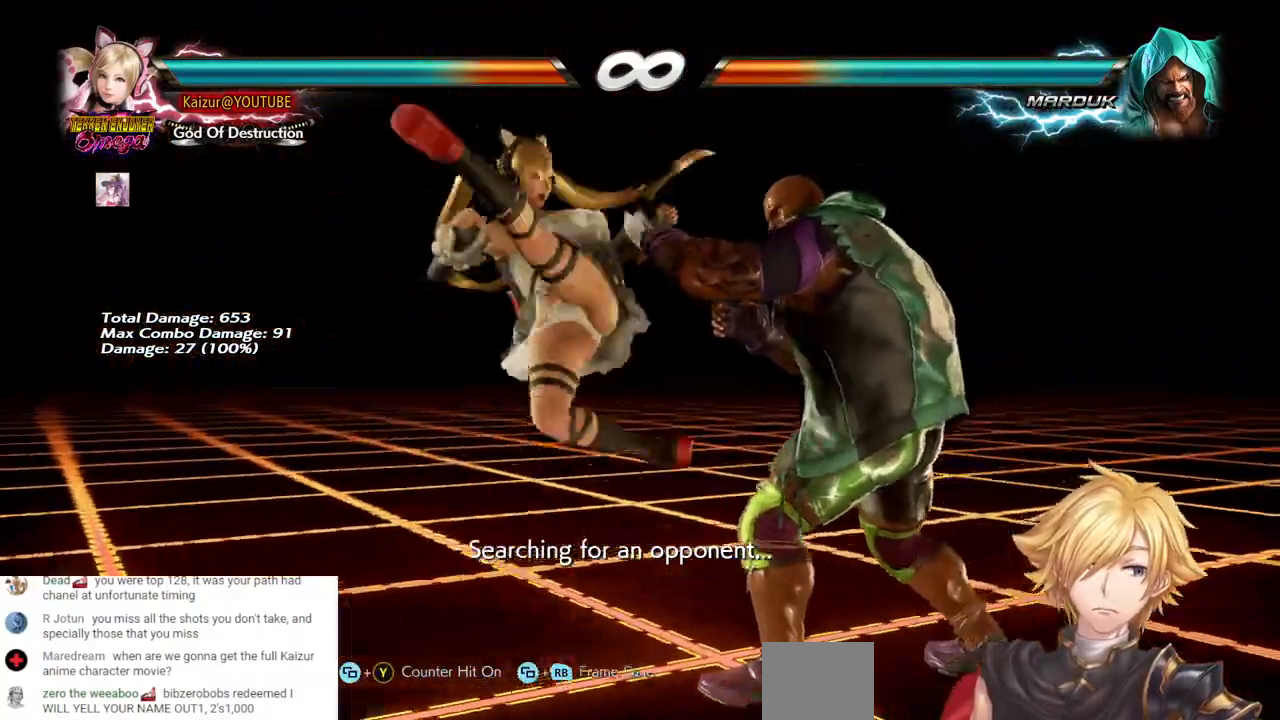
{"dt_ms": 500, "buttons": [], "left_stick": "center", "right_stick": "center", "events": [[17, "CROSS", "up"]]}
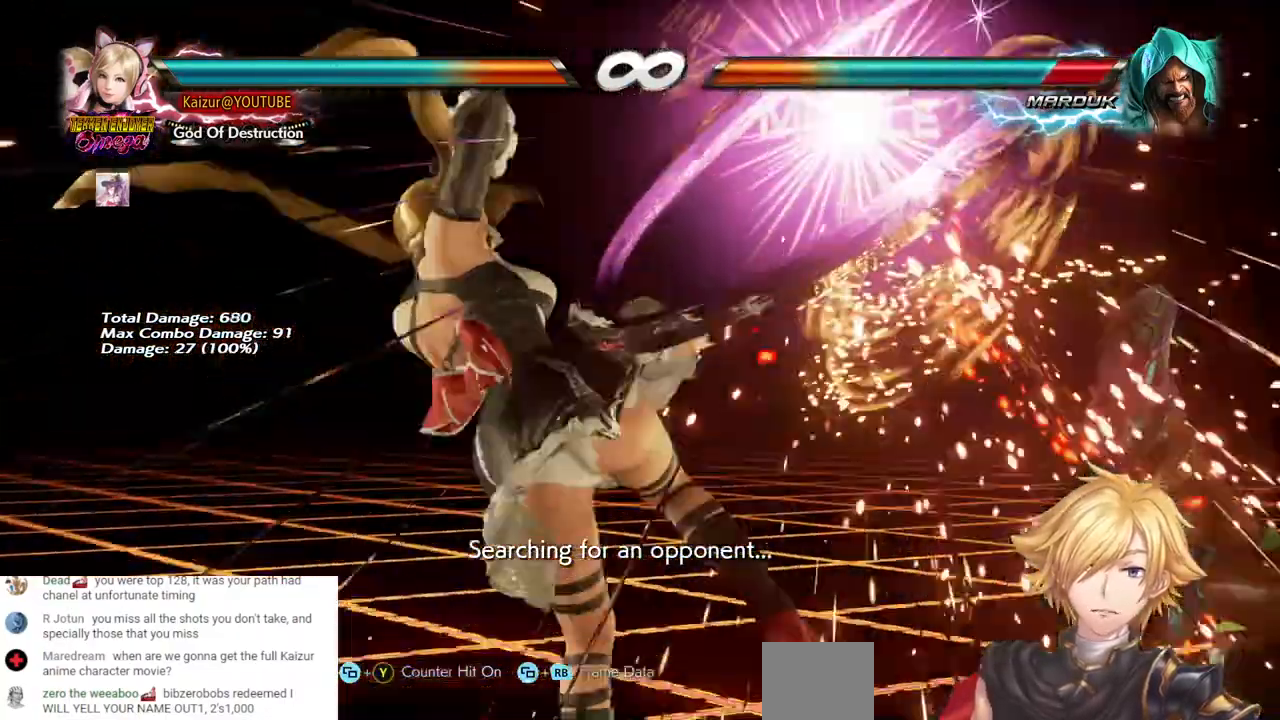
{"dt_ms": 500, "buttons": [], "left_stick": "center", "right_stick": "center", "events": []}
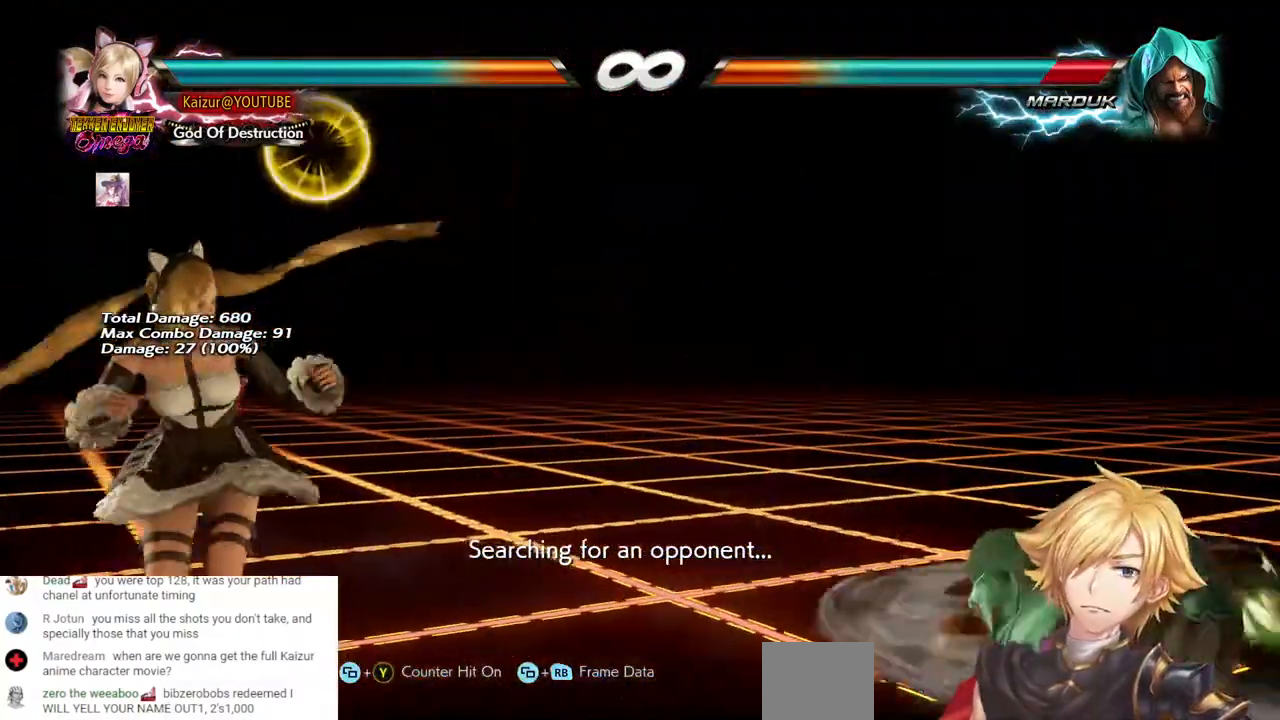
{"dt_ms": 500, "buttons": [], "left_stick": "center", "right_stick": "center", "events": []}
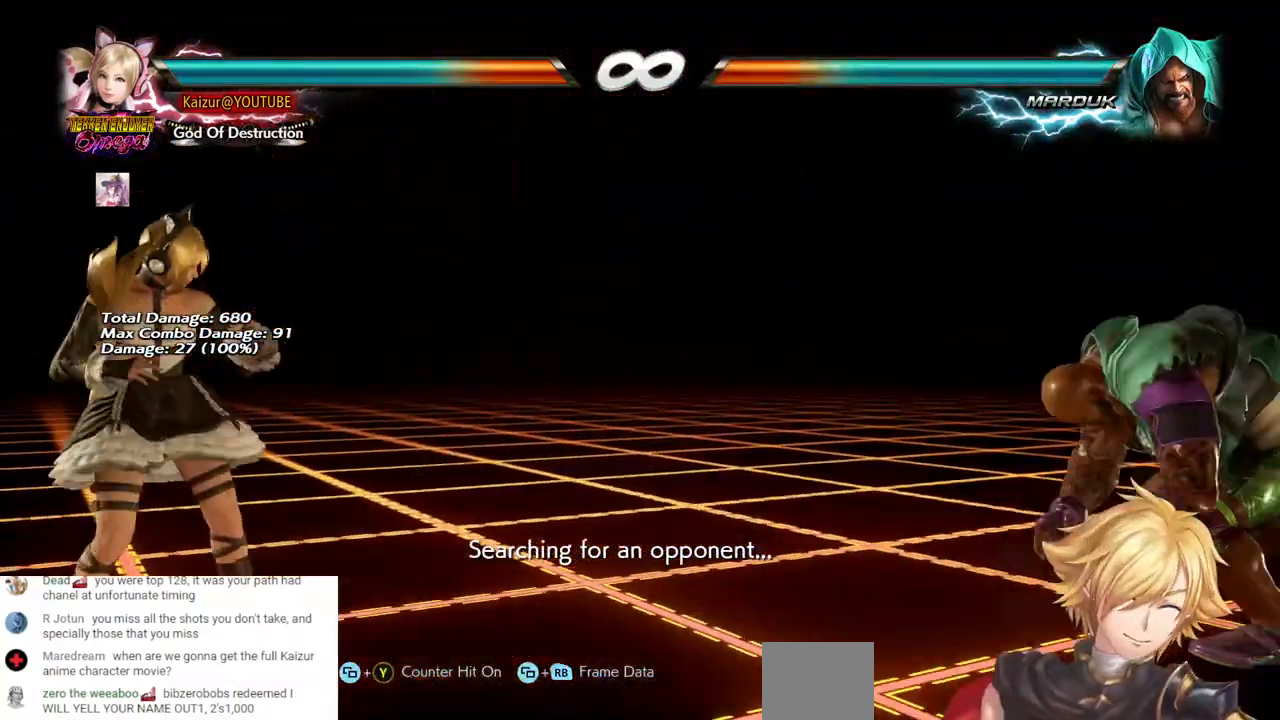
{"dt_ms": 500, "buttons": [], "left_stick": "center", "right_stick": "center", "events": []}
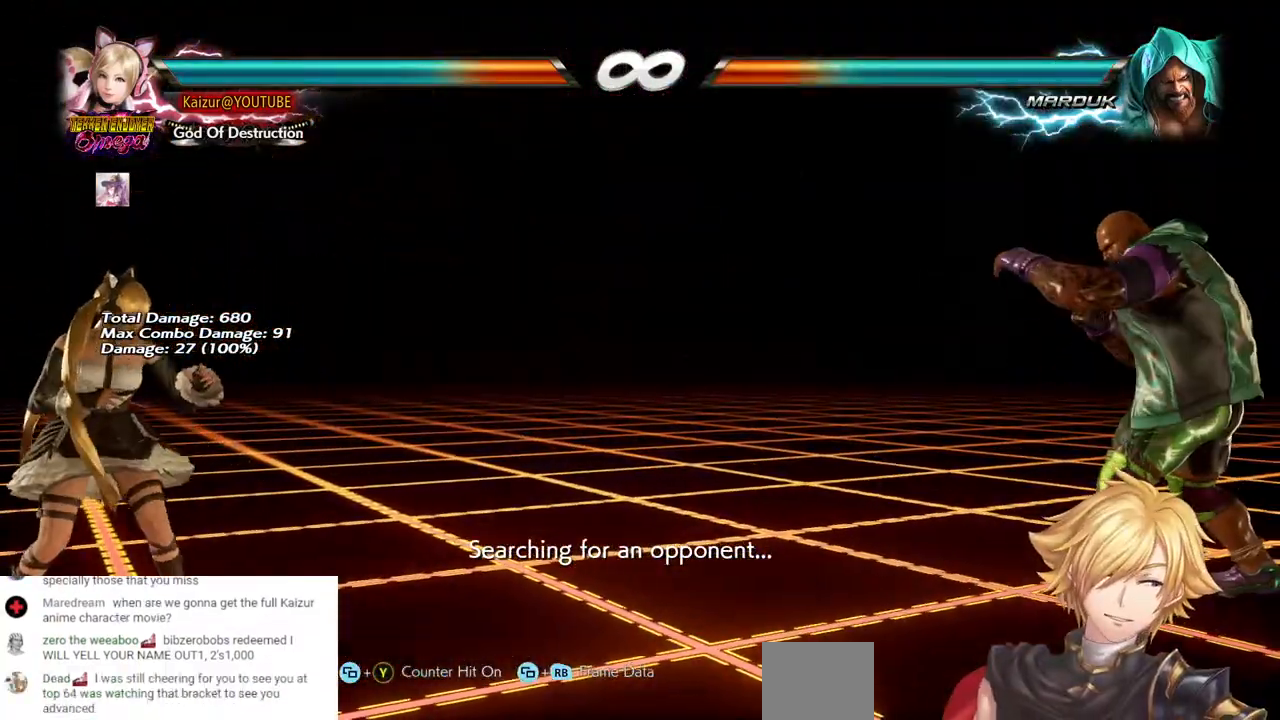
{"dt_ms": 500, "buttons": [], "left_stick": "center", "right_stick": "center", "events": []}
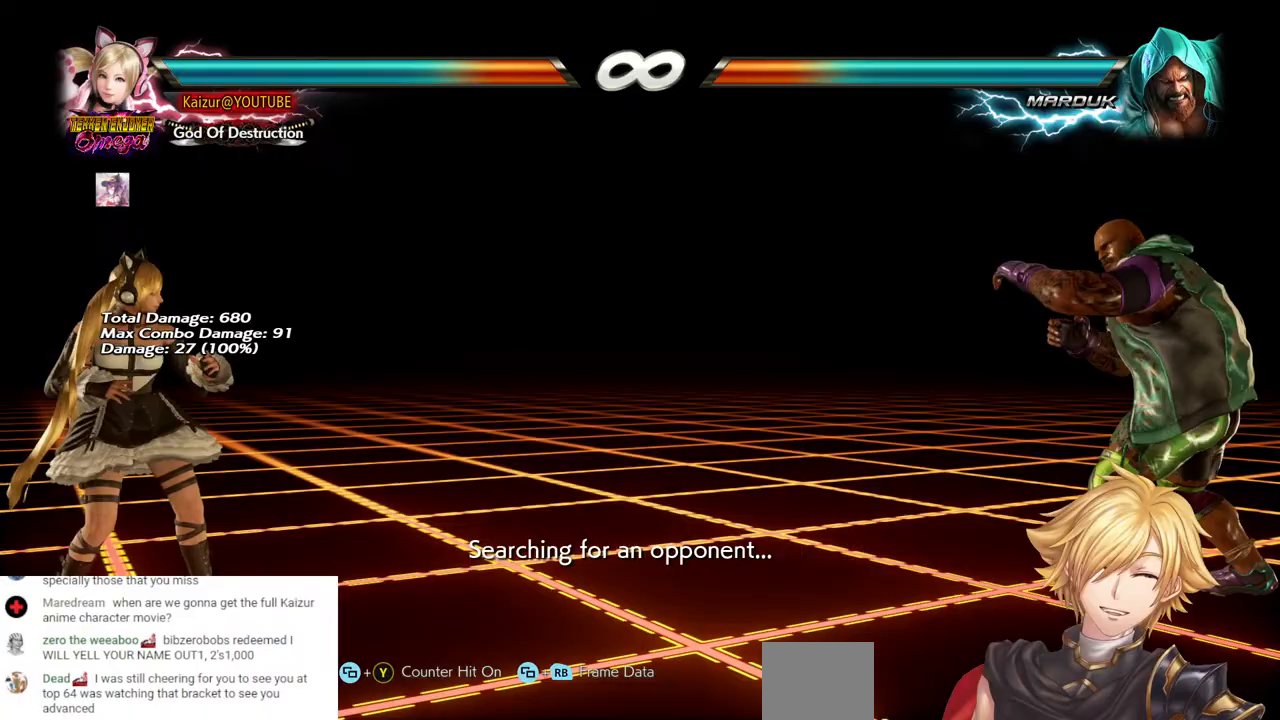
{"dt_ms": 500, "buttons": ["DPAD_RIGHT"], "left_stick": "center", "right_stick": "center", "events": [[483, "DPAD_RIGHT", "down"]]}